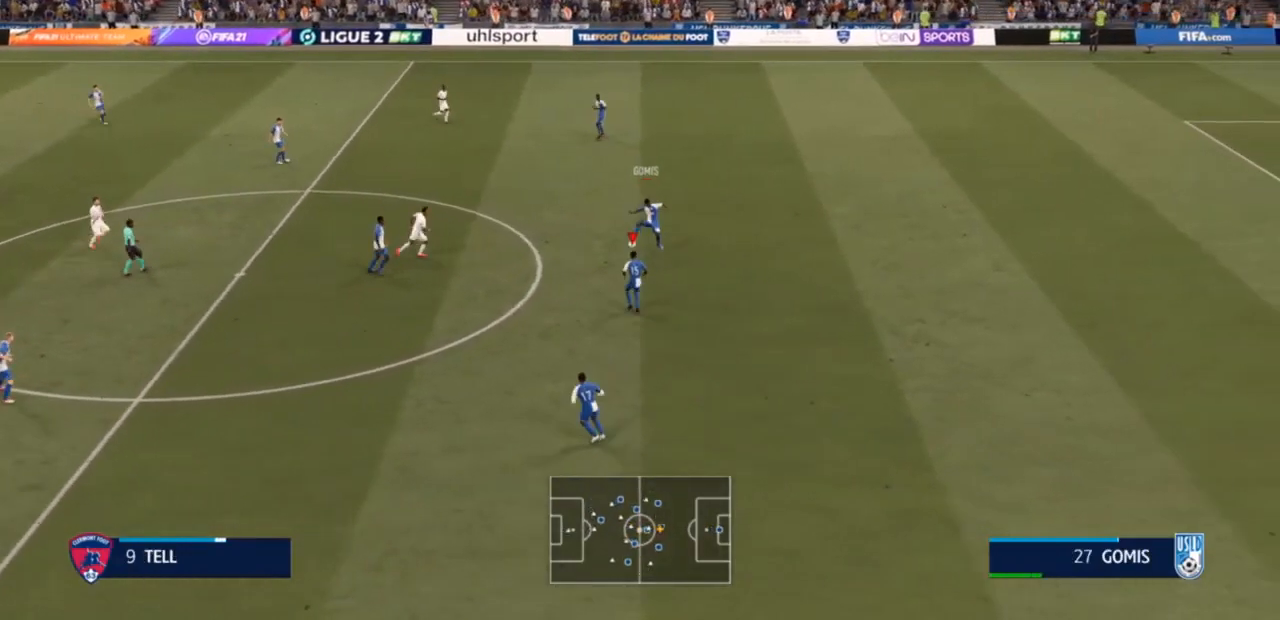
Gameplay with a controller (PlayStation layout); each line is a JSON object with the inputs held at the frame after it. "events" lists button and stick changes between this image and that frame as [ms after this image, input, new state], when the widget could be followed in between. Not read: L3.
{"buttons": [], "left_stick": "down-left", "right_stick": "center", "events": [[33, "left_stick", "center"], [400, "left_stick", "down-left"]]}
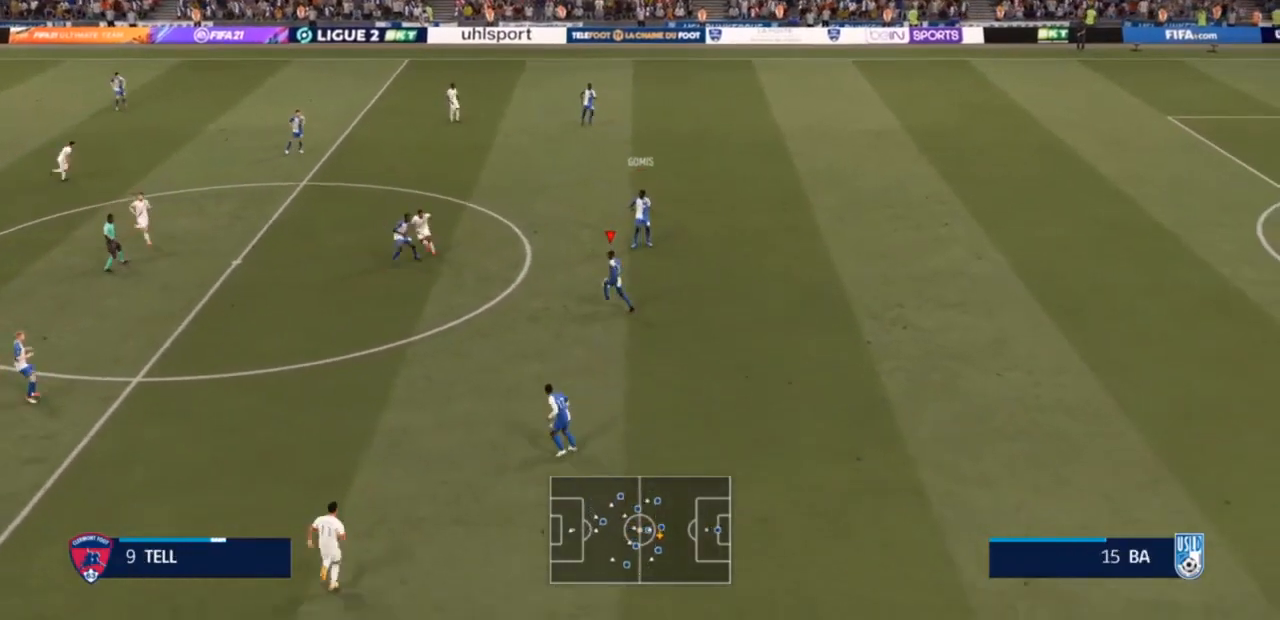
{"buttons": ["CROSS"], "left_stick": "down-left", "right_stick": "center", "events": [[400, "CROSS", "down"]]}
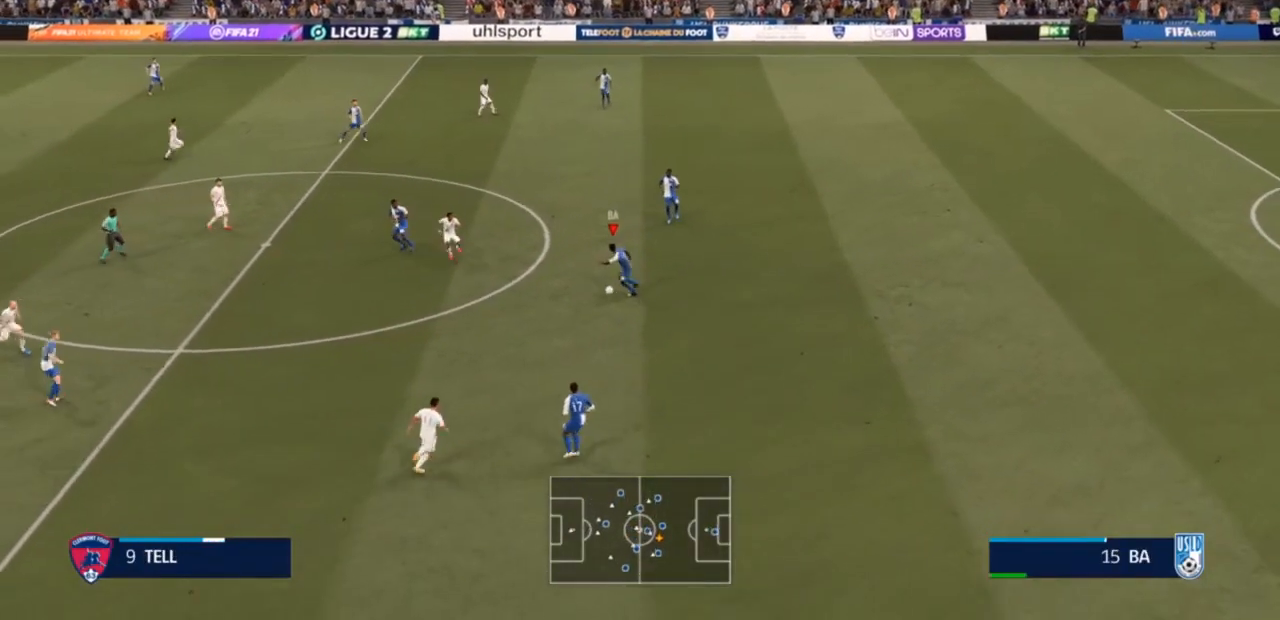
{"buttons": [], "left_stick": "center", "right_stick": "center", "events": [[33, "CROSS", "up"], [367, "left_stick", "center"]]}
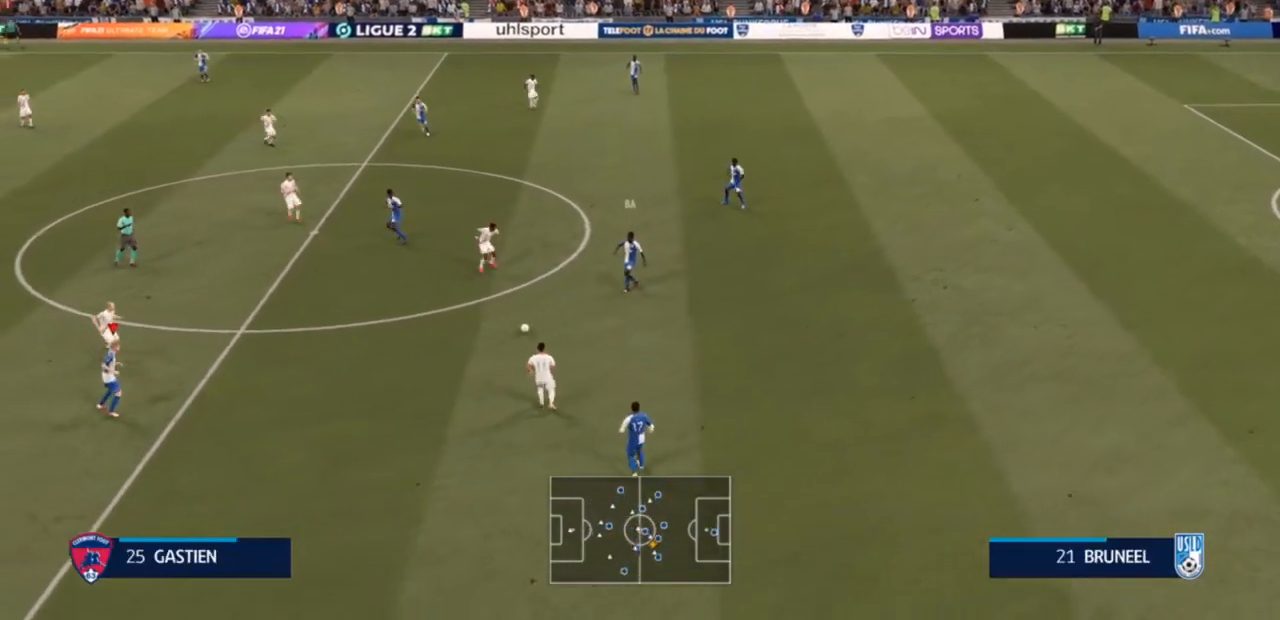
{"buttons": ["R2"], "left_stick": "down-right", "right_stick": "center", "events": [[233, "left_stick", "down"], [300, "left_stick", "down-right"], [433, "R2", "down"]]}
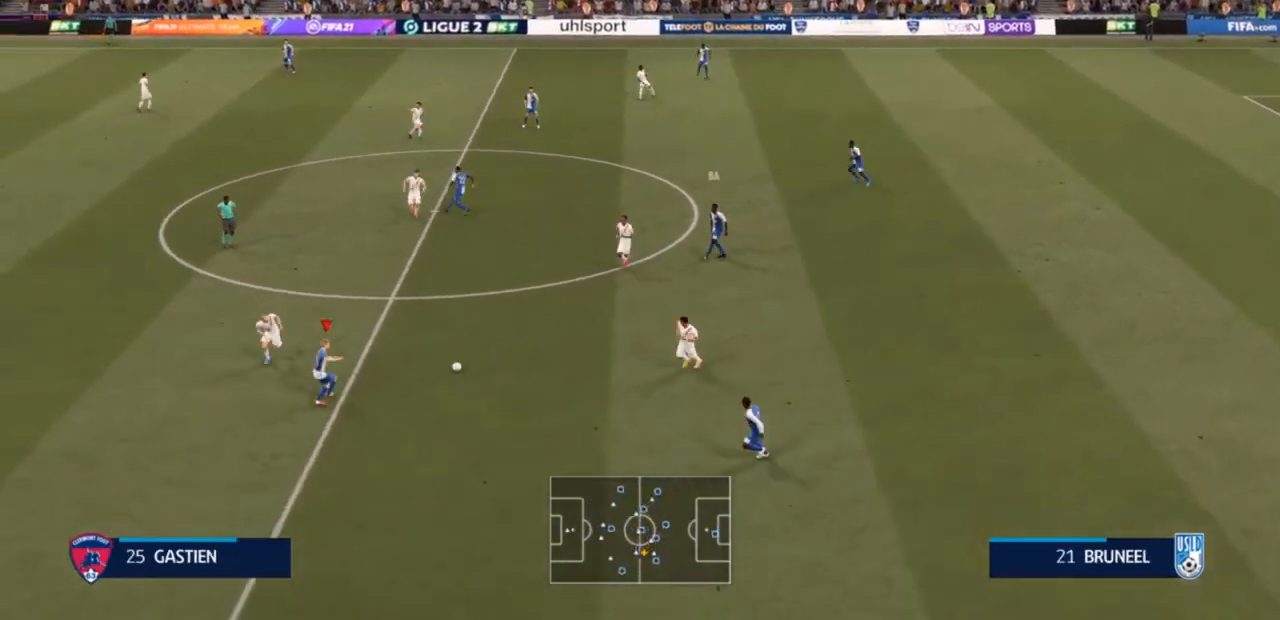
{"buttons": ["TRIANGLE"], "left_stick": "down-right", "right_stick": "center", "events": [[100, "left_stick", "down"], [200, "left_stick", "down-right"], [400, "R2", "up"], [433, "TRIANGLE", "down"]]}
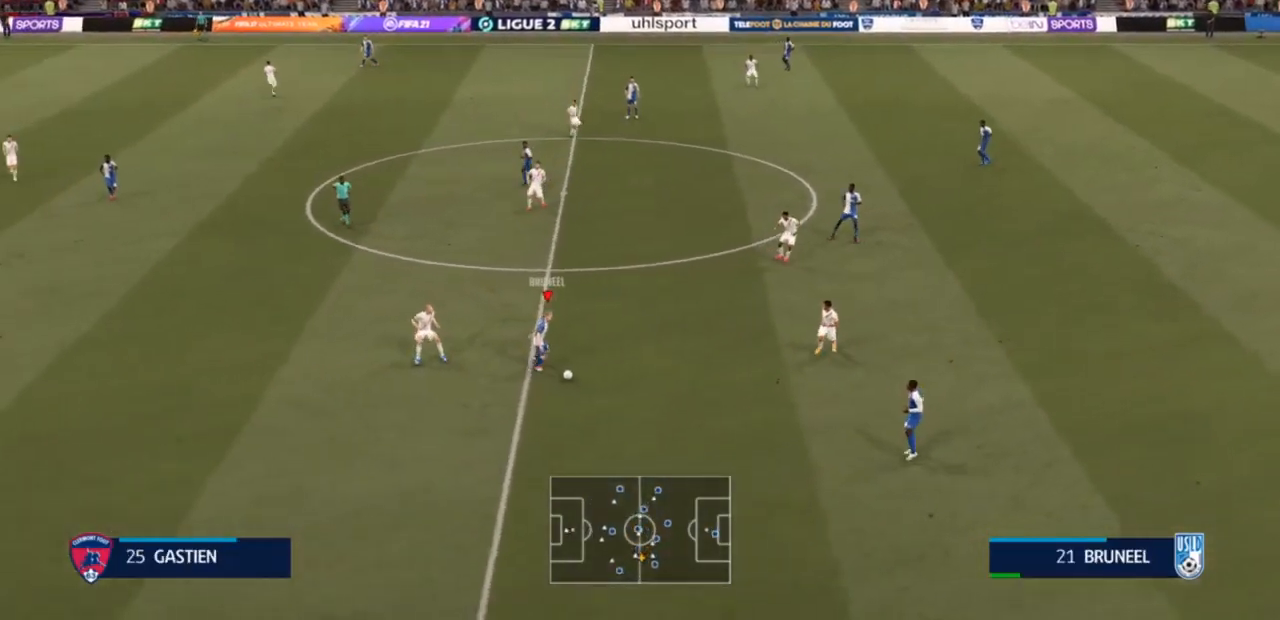
{"buttons": [], "left_stick": "down", "right_stick": "center", "events": [[33, "TRIANGLE", "up"], [167, "left_stick", "down"]]}
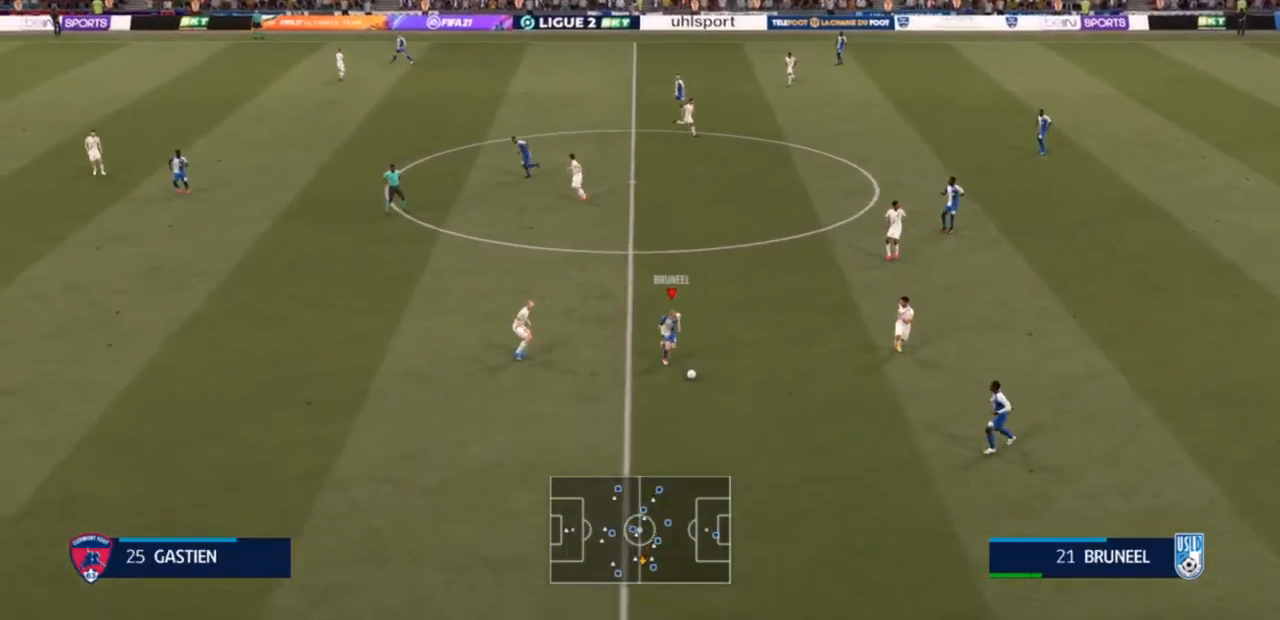
{"buttons": [], "left_stick": "down", "right_stick": "center", "events": []}
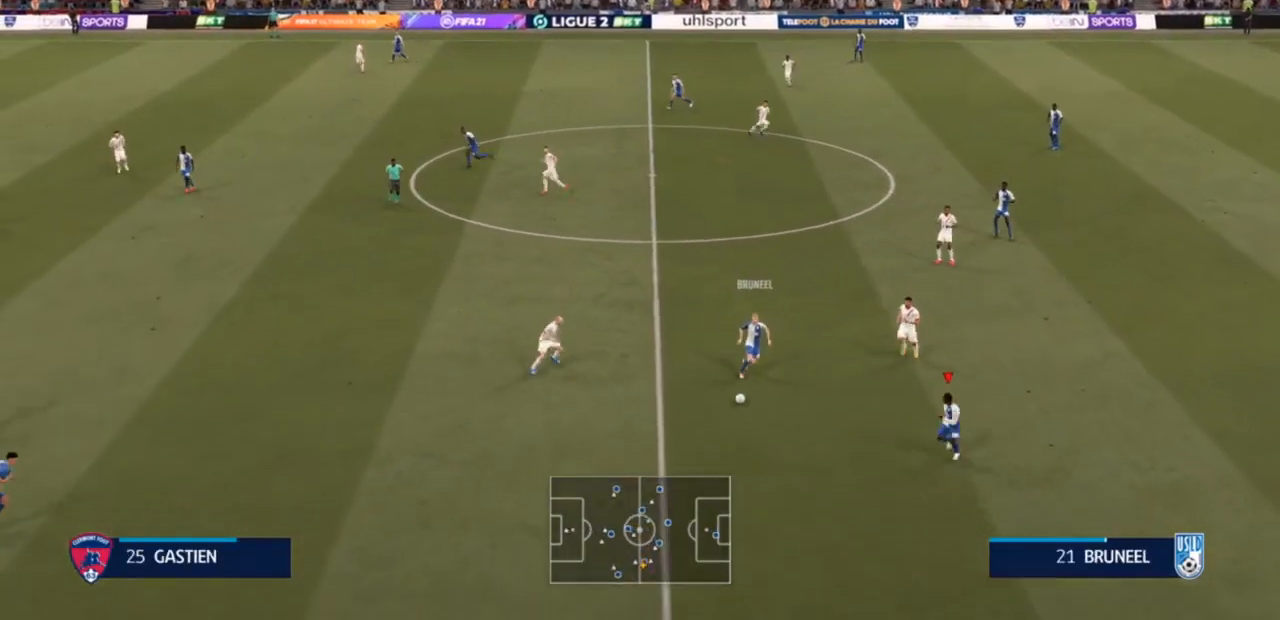
{"buttons": [], "left_stick": "left", "right_stick": "center", "events": [[200, "left_stick", "down-left"], [467, "left_stick", "left"]]}
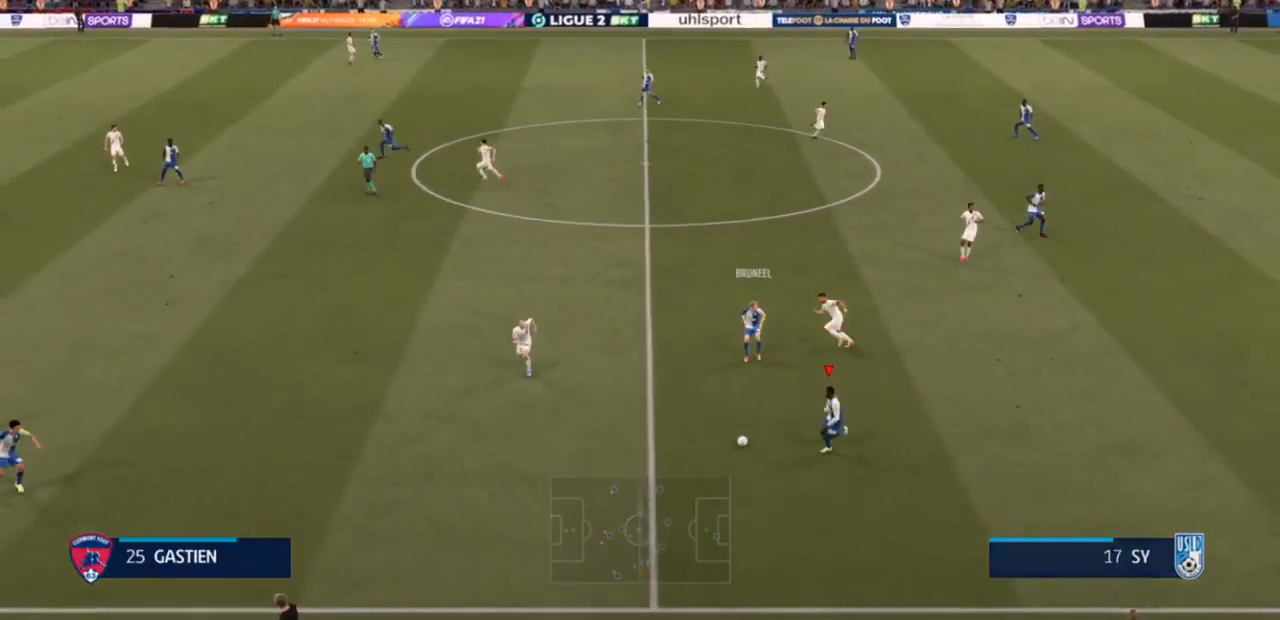
{"buttons": [], "left_stick": "left", "right_stick": "center", "events": []}
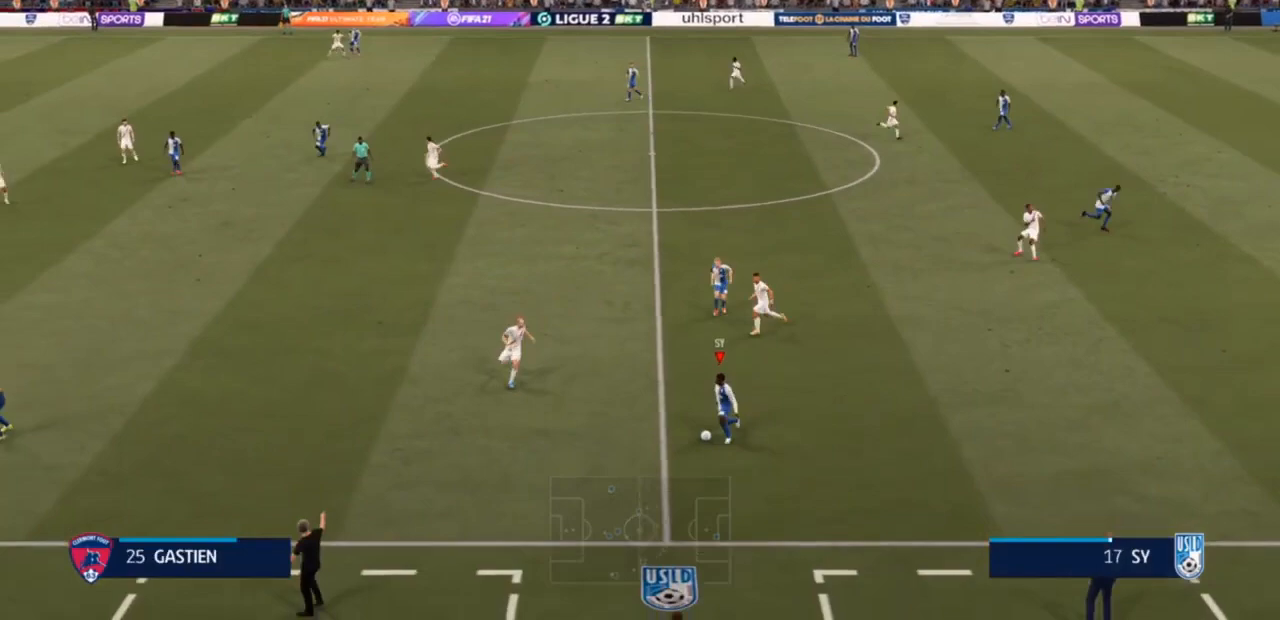
{"buttons": [], "left_stick": "up-left", "right_stick": "center", "events": [[67, "TRIANGLE", "down"], [133, "left_stick", "up-left"], [200, "TRIANGLE", "up"]]}